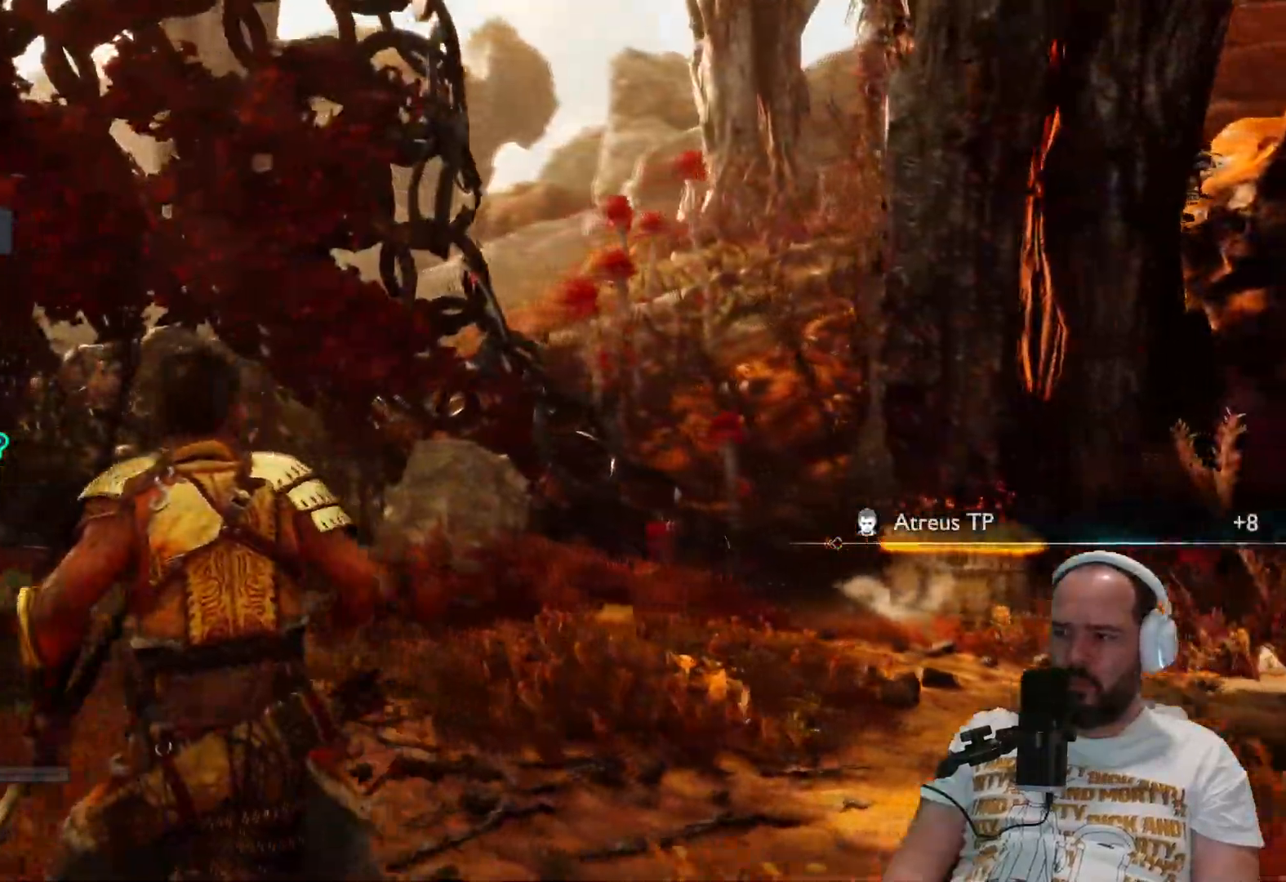
Gameplay with a controller (PlayStation layout); each line is a JSON object with the inputs held at the frame after it. "events" lists button and stick changes between this image and that frame as [ms after this image, input, new state], when the widget could be followed in between.
{"buttons": [], "left_stick": "left", "right_stick": "right"}
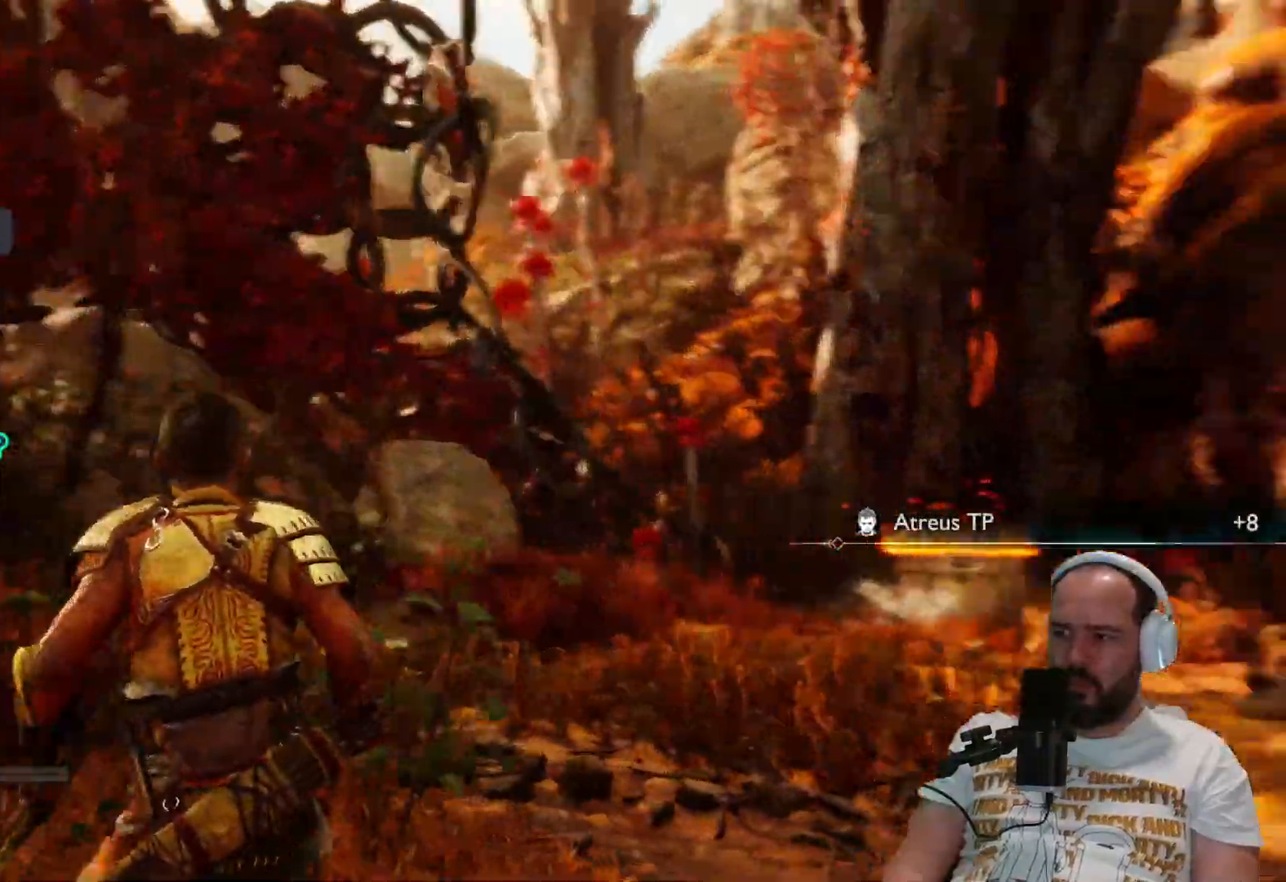
{"buttons": [], "left_stick": "up", "right_stick": "center"}
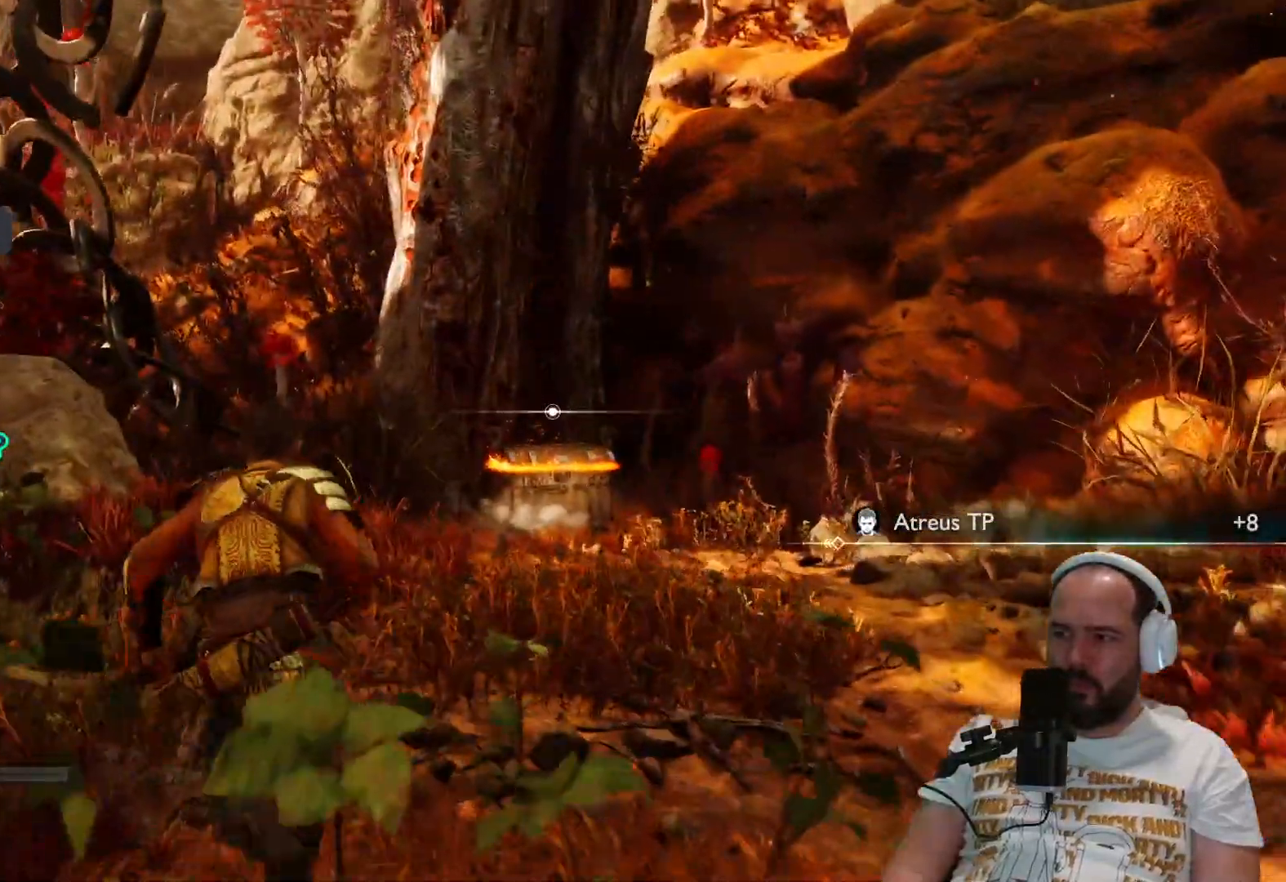
{"buttons": [], "left_stick": "up", "right_stick": "center", "events": []}
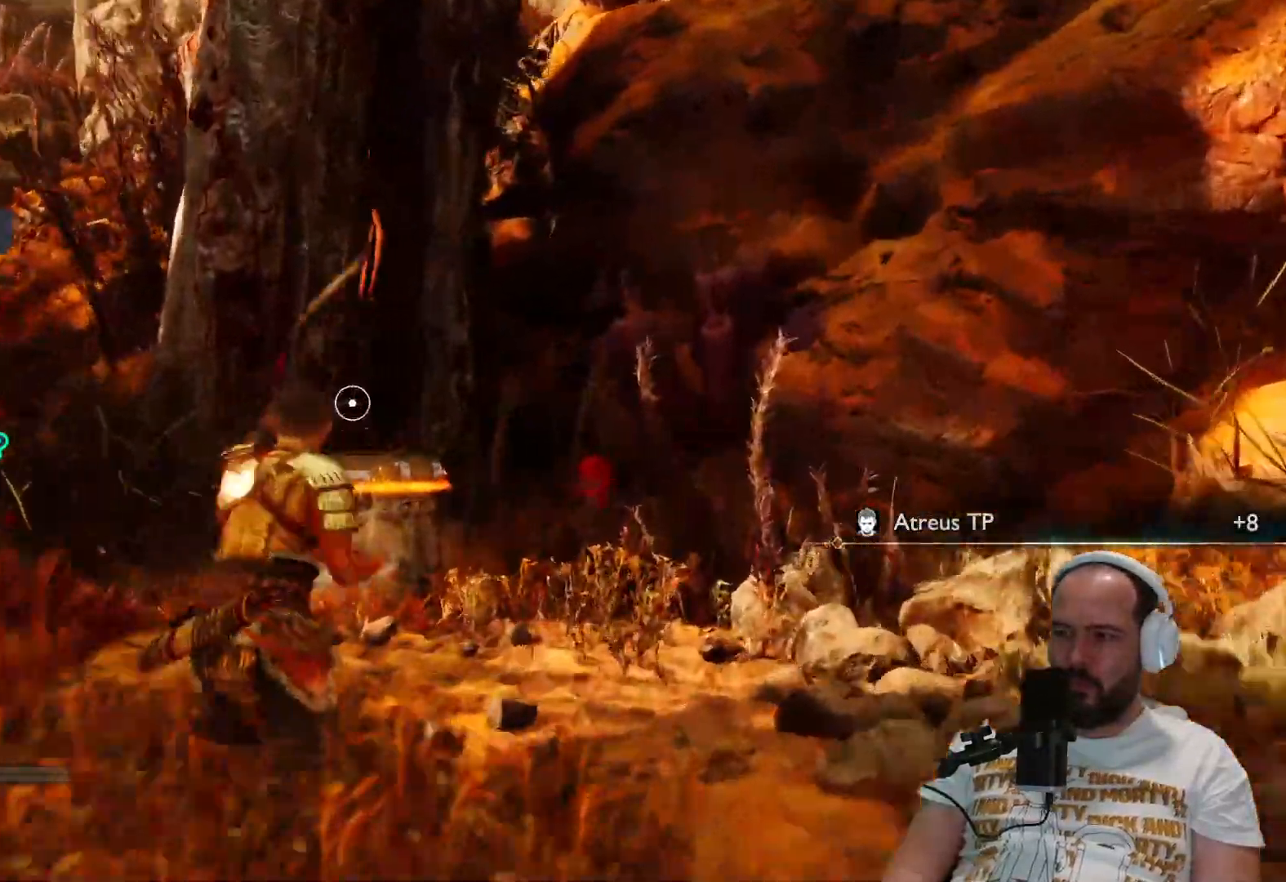
{"buttons": ["CIRCLE"], "left_stick": "center", "right_stick": "center"}
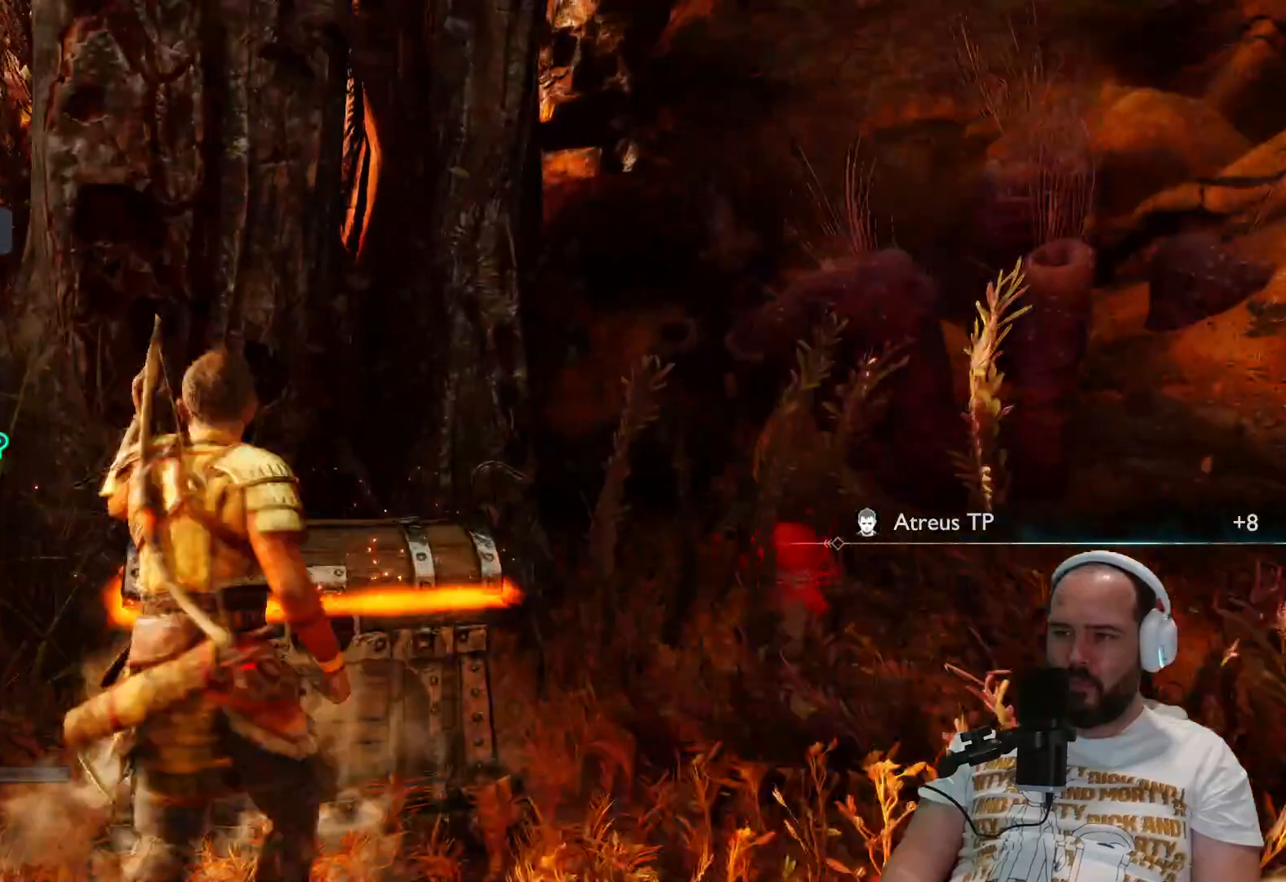
{"buttons": [], "left_stick": "center", "right_stick": "center", "events": [[50, "CIRCLE", "up"]]}
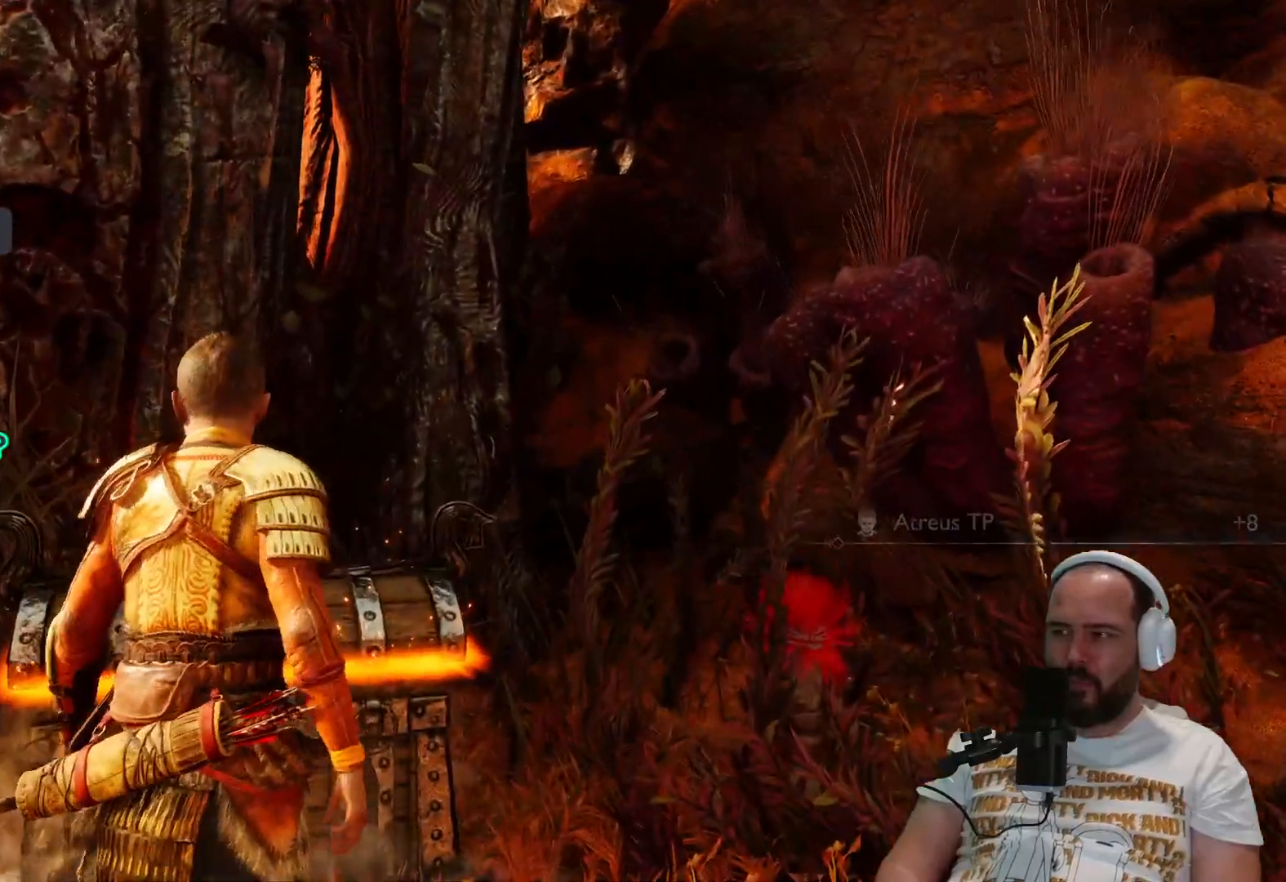
{"buttons": [], "left_stick": "center", "right_stick": "center", "events": []}
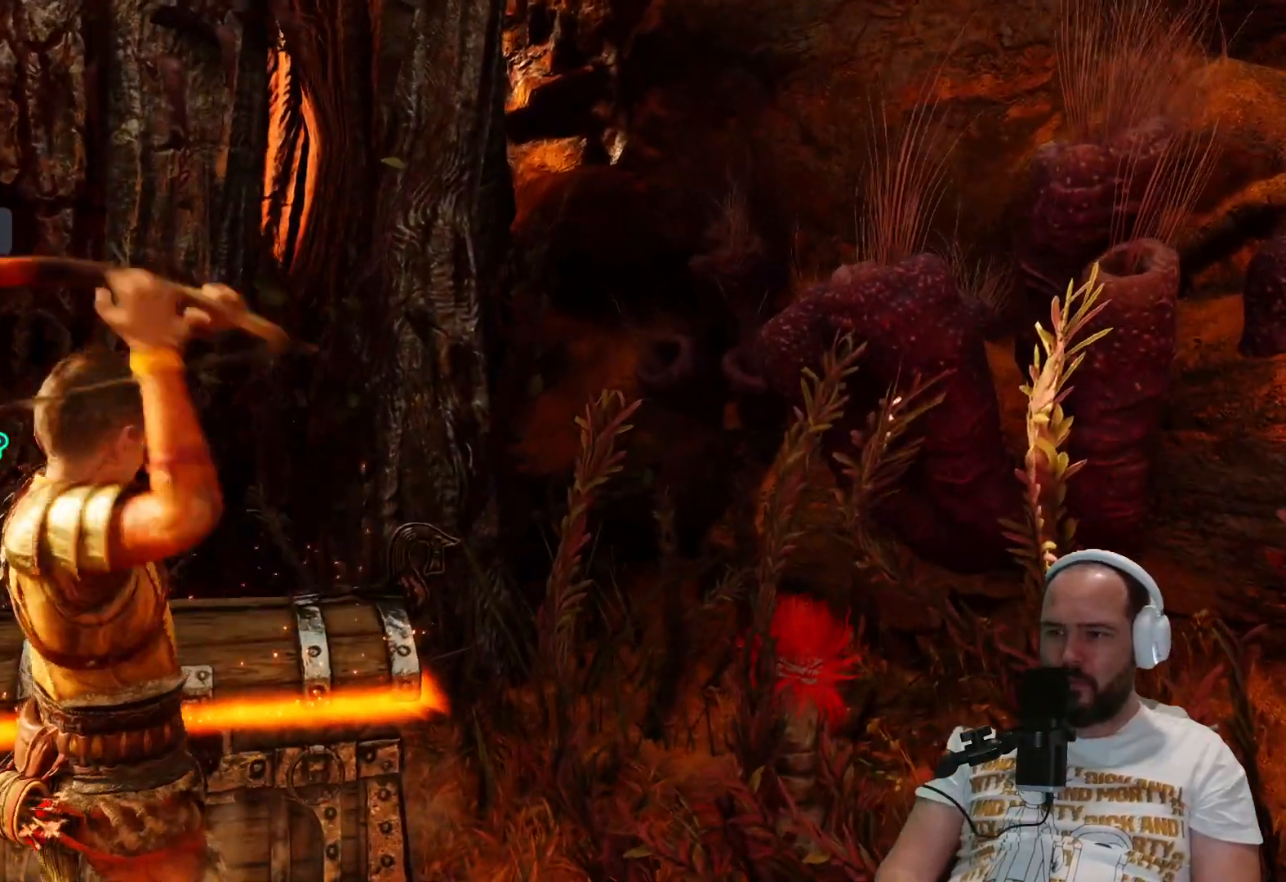
{"buttons": [], "left_stick": "center", "right_stick": "center", "events": []}
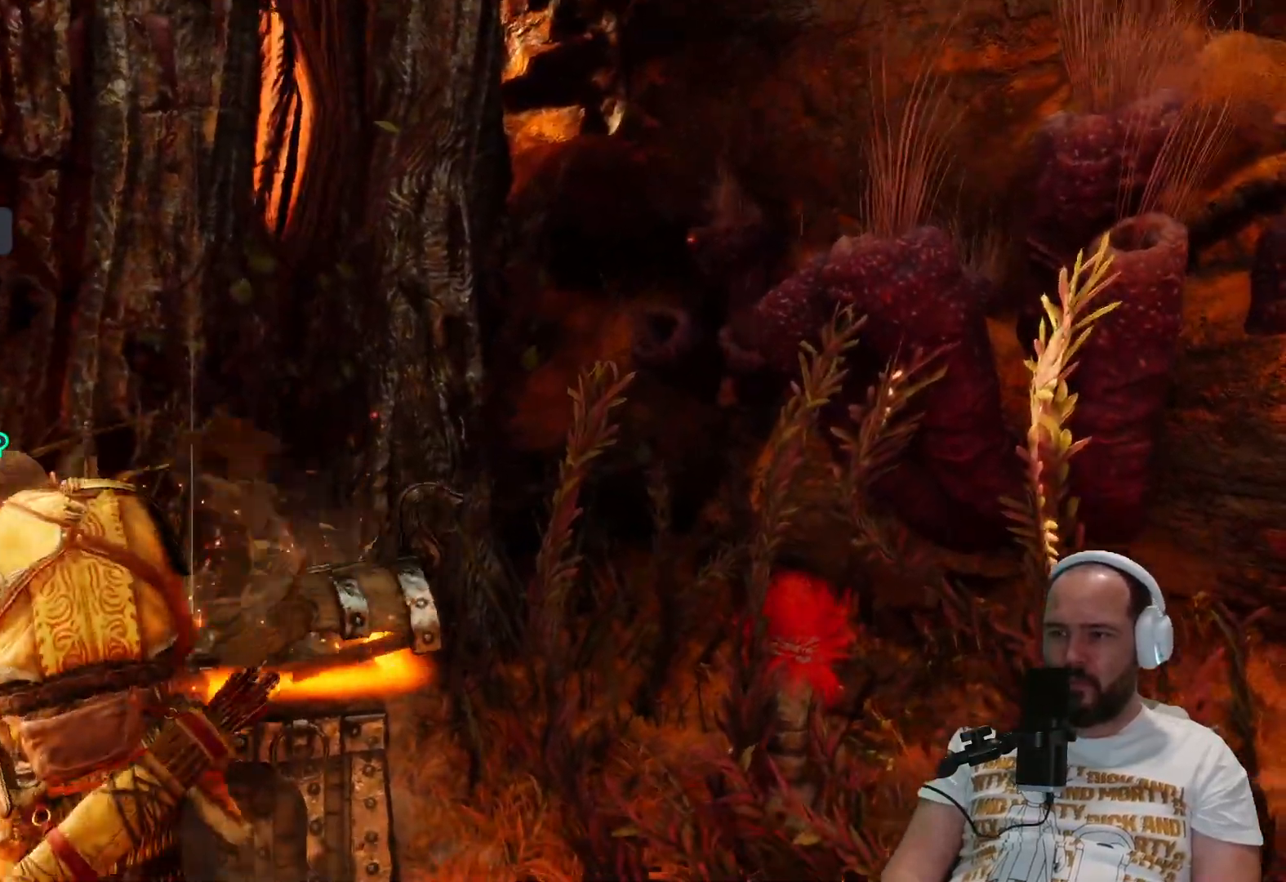
{"buttons": [], "left_stick": "center", "right_stick": "center", "events": []}
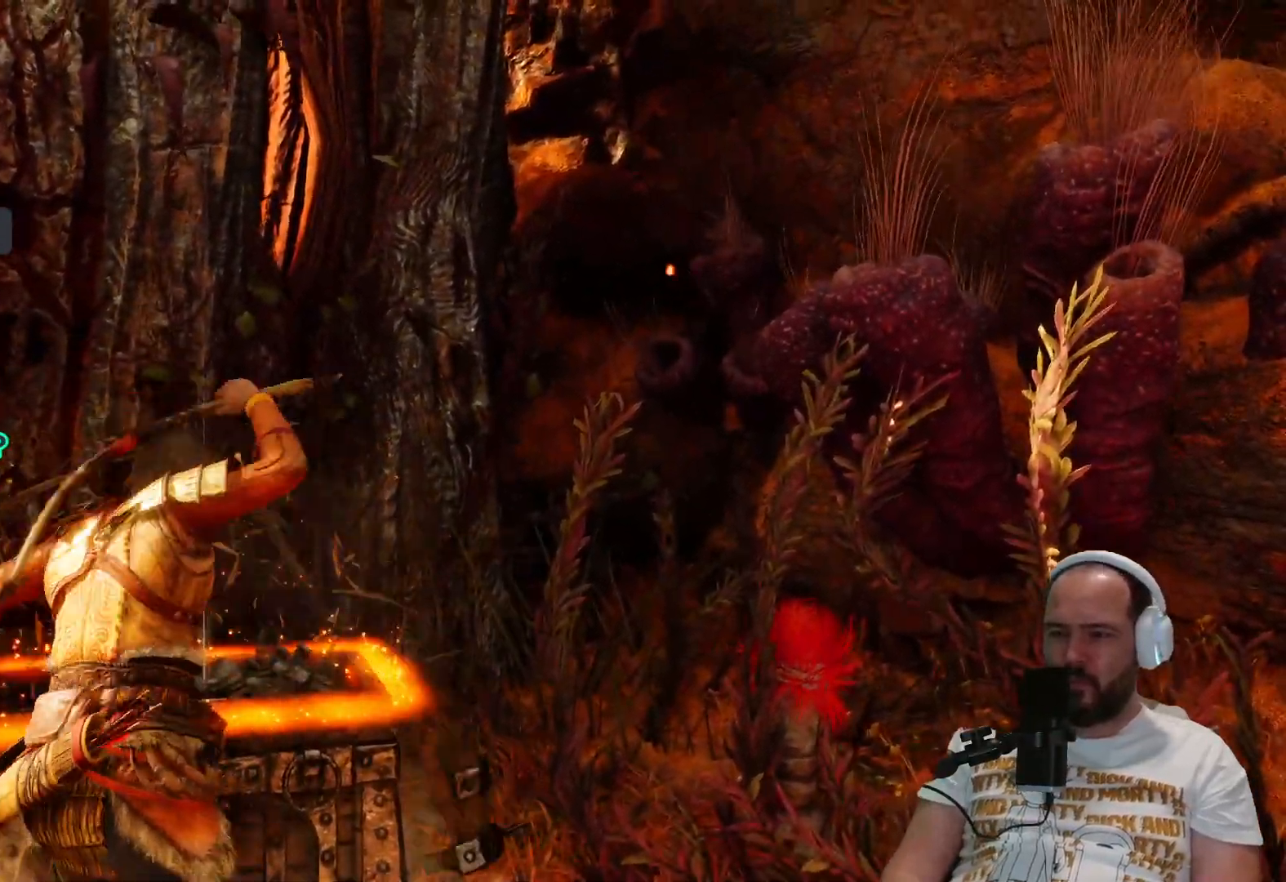
{"buttons": [], "left_stick": "center", "right_stick": "center", "events": []}
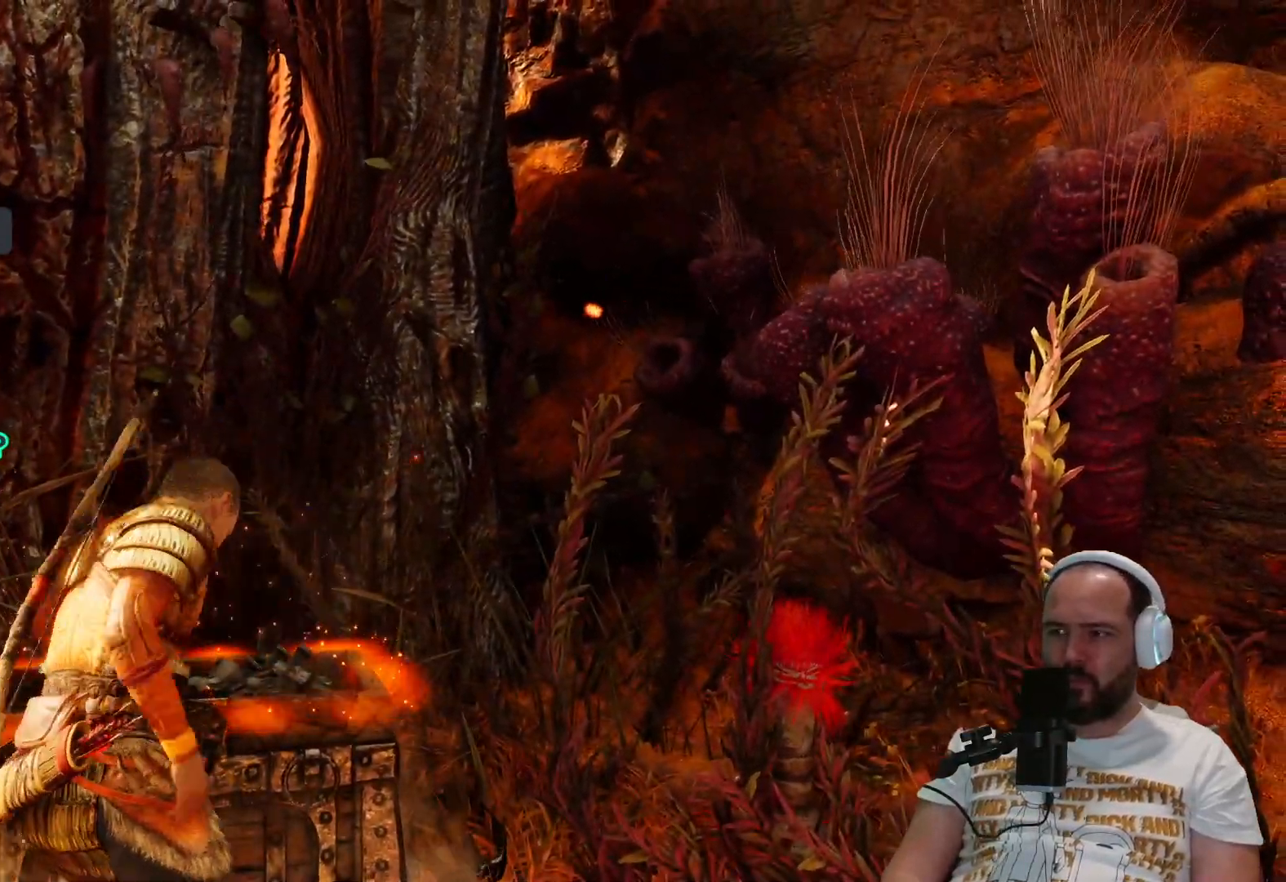
{"buttons": [], "left_stick": "center", "right_stick": "center", "events": []}
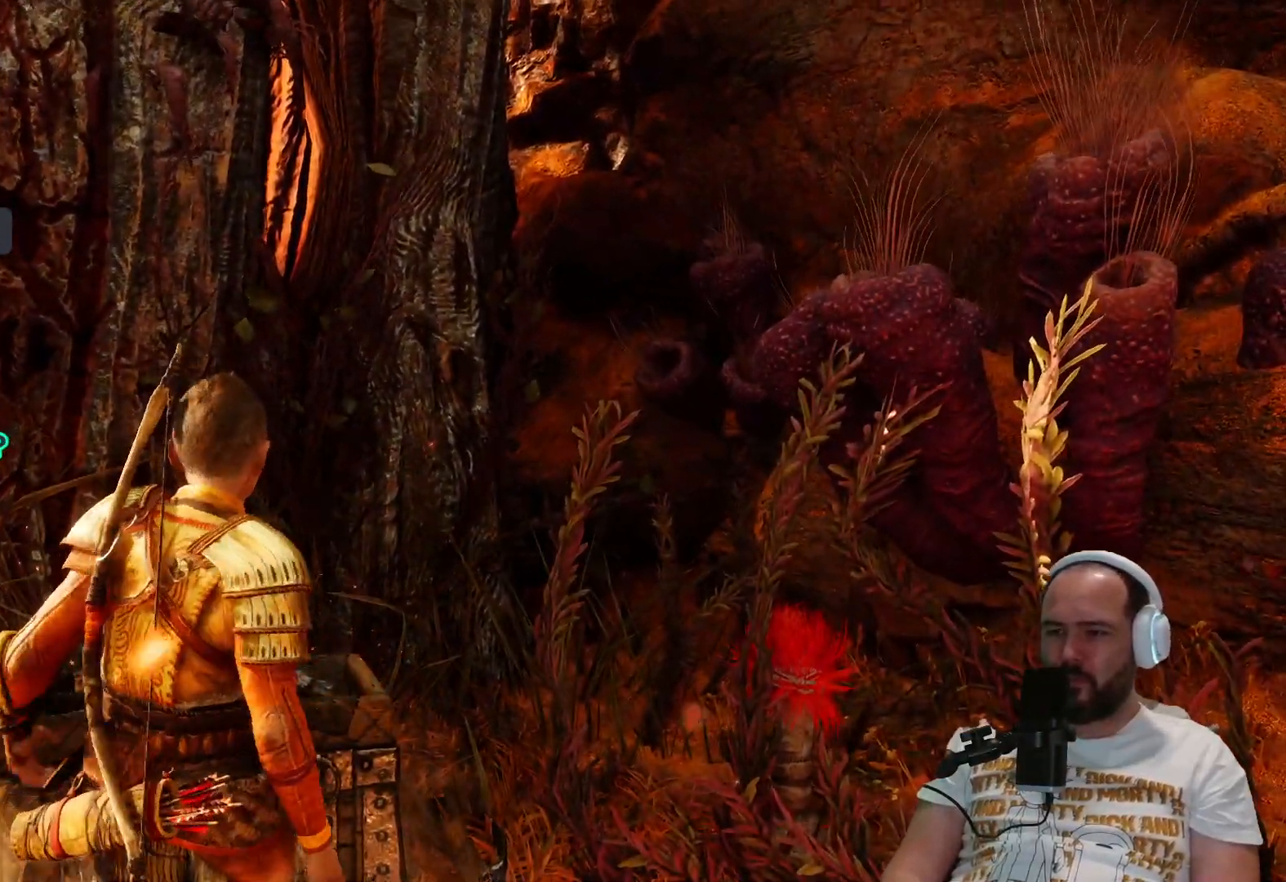
{"buttons": [], "left_stick": "center", "right_stick": "right", "events": [[117, "right_stick", "right"]]}
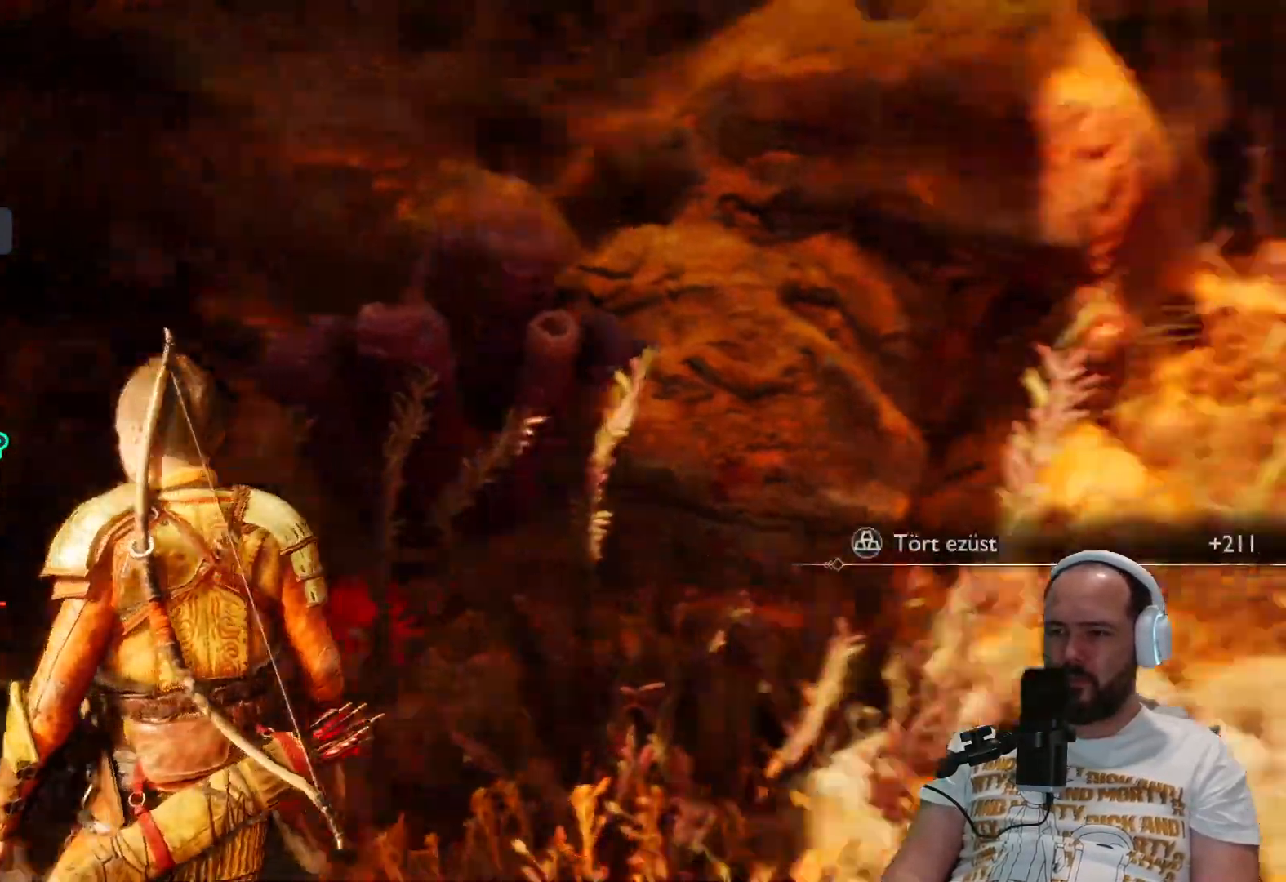
{"buttons": ["L3"], "left_stick": "up-right", "right_stick": "right", "events": [[133, "left_stick", "up-right"], [433, "R1", "down"], [500, "L3", "down"], [500, "R1", "up"]]}
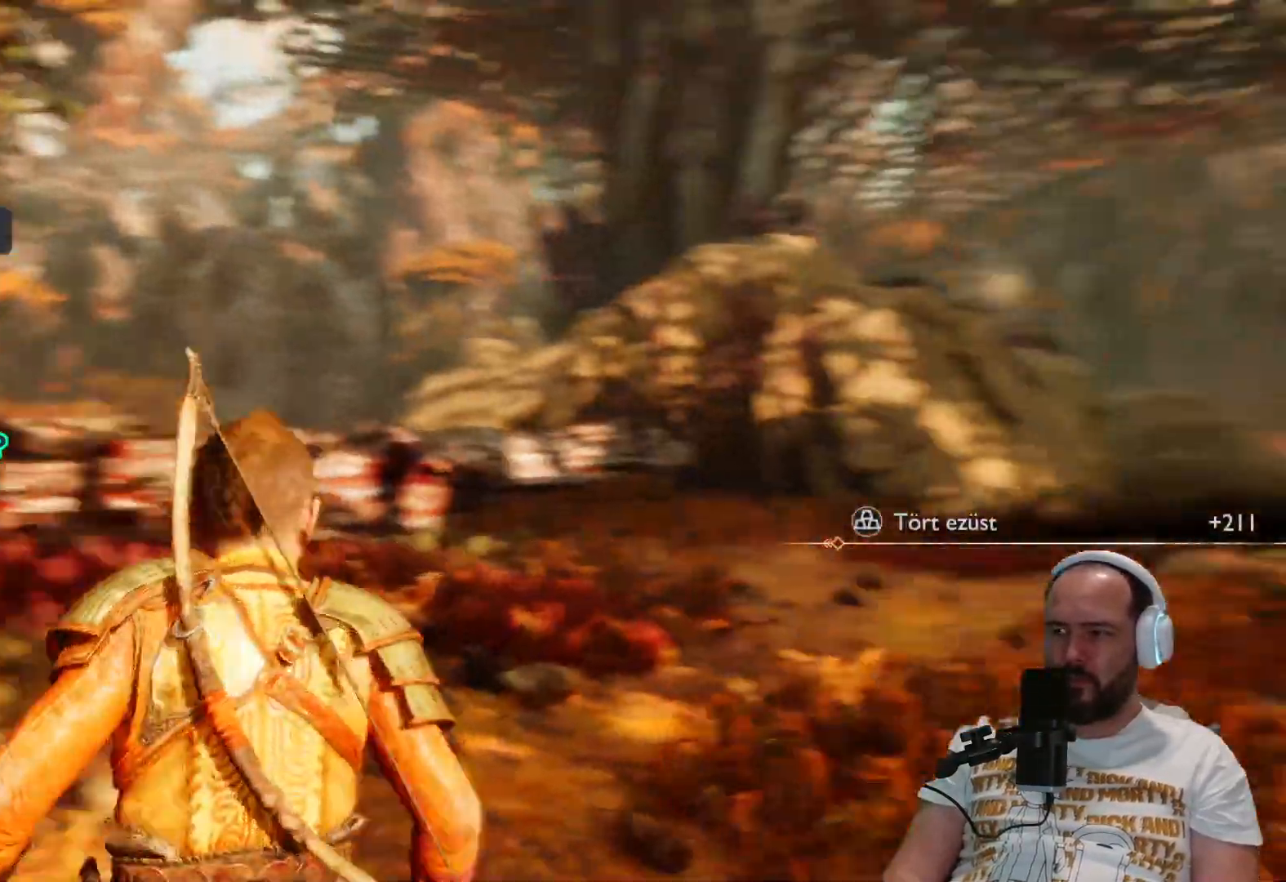
{"buttons": [], "left_stick": "up", "right_stick": "left"}
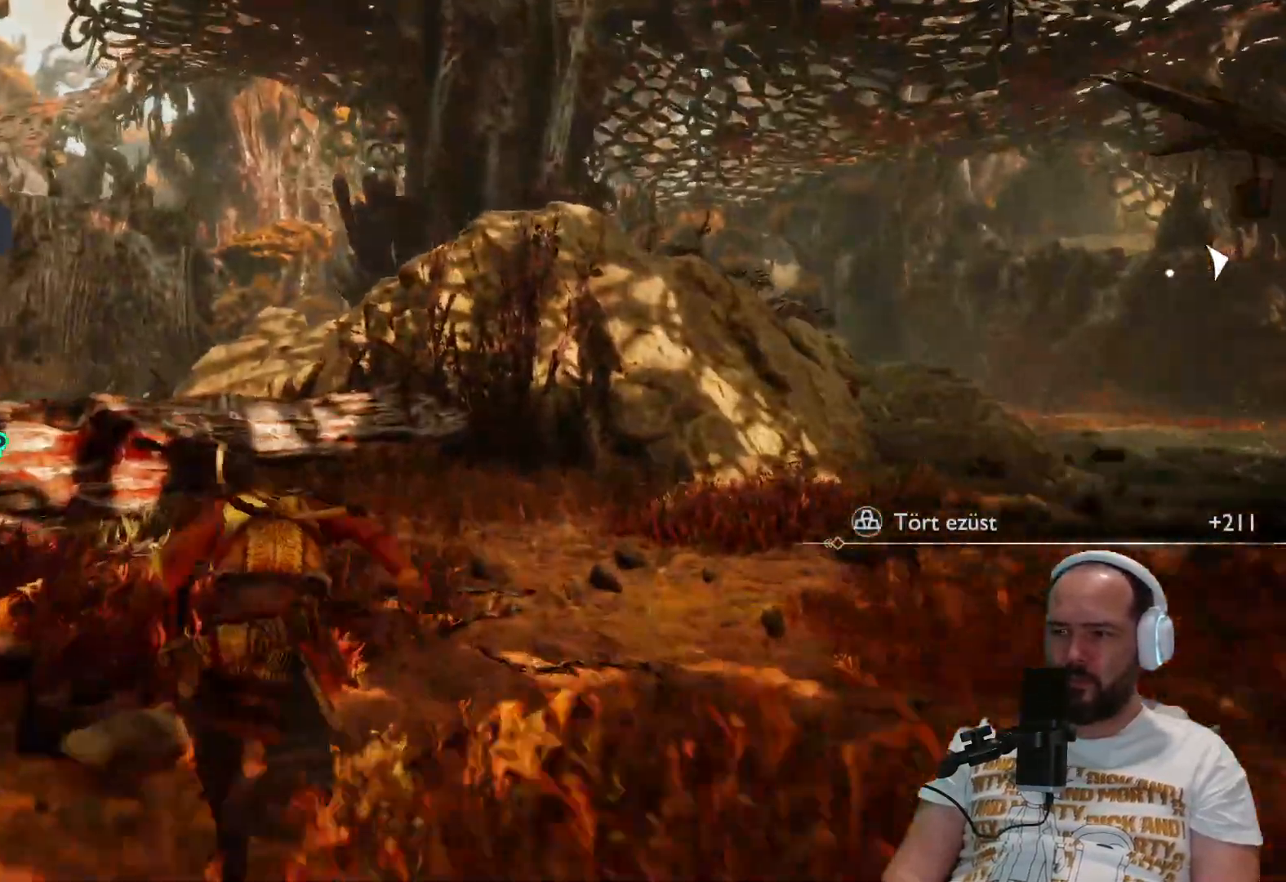
{"buttons": ["CIRCLE"], "left_stick": "up", "right_stick": "center", "events": [[333, "right_stick", "center"], [383, "R1", "down"], [433, "CIRCLE", "down"], [433, "R1", "up"]]}
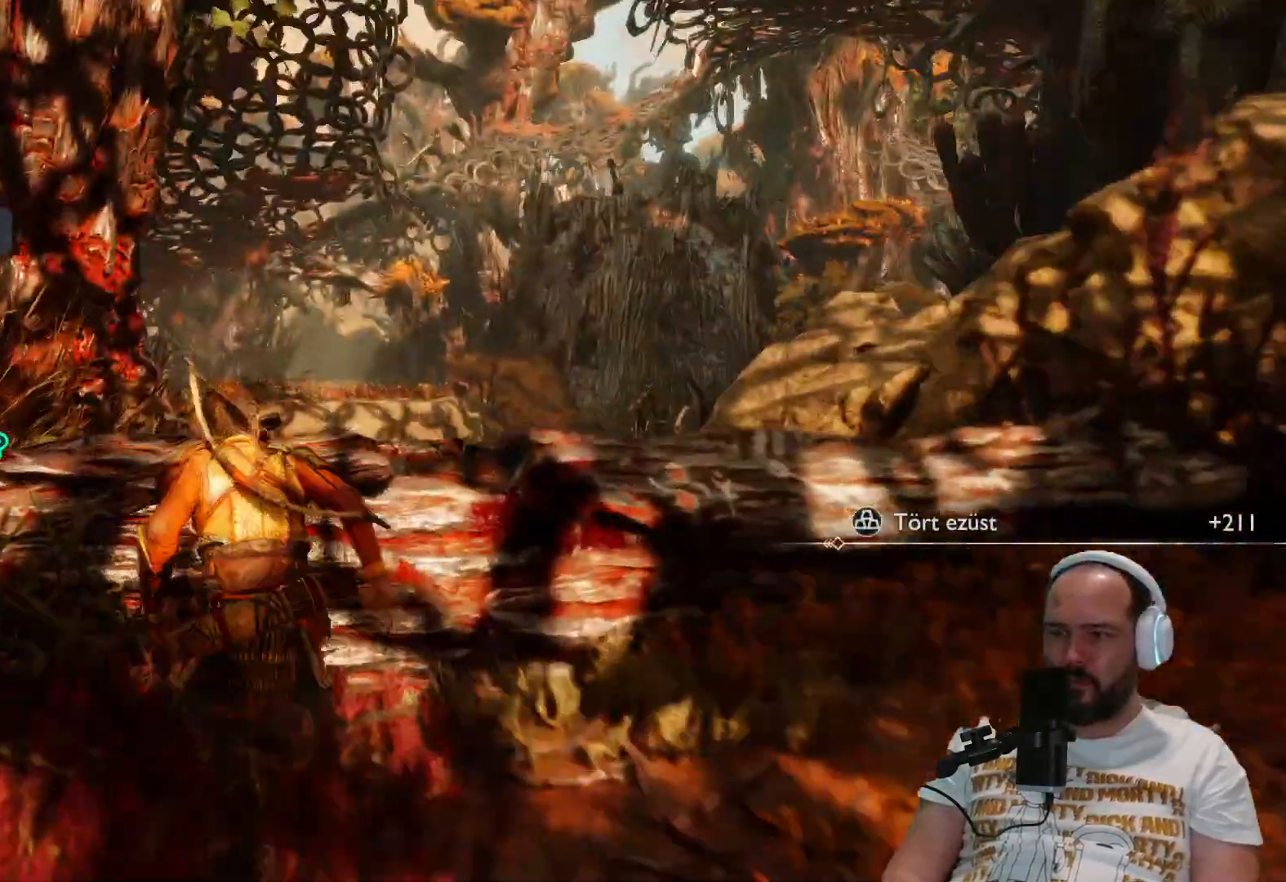
{"buttons": [], "left_stick": "up", "right_stick": "center", "events": [[83, "CIRCLE", "up"]]}
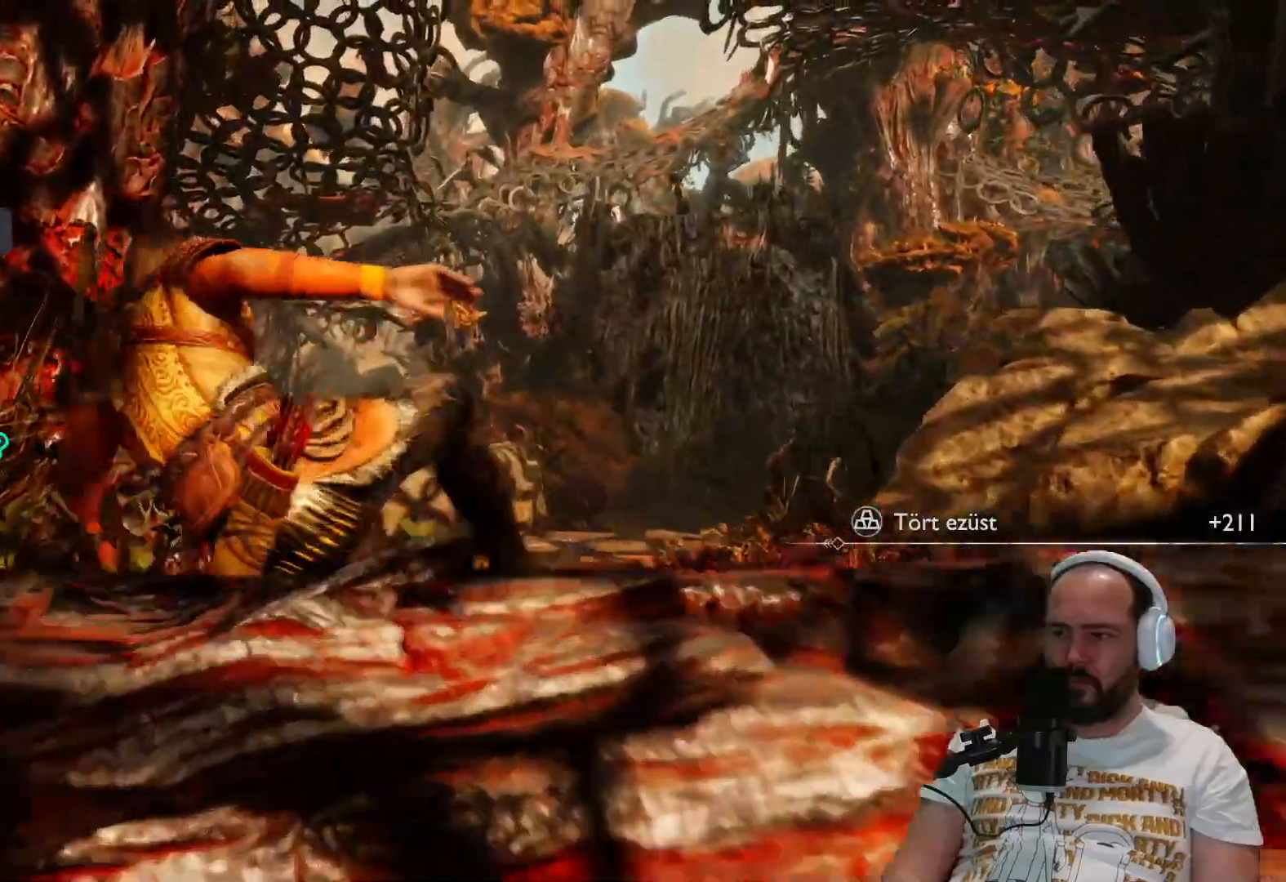
{"buttons": [], "left_stick": "up", "right_stick": "down", "events": [[133, "L3", "down"], [267, "L3", "up"], [317, "right_stick", "down"]]}
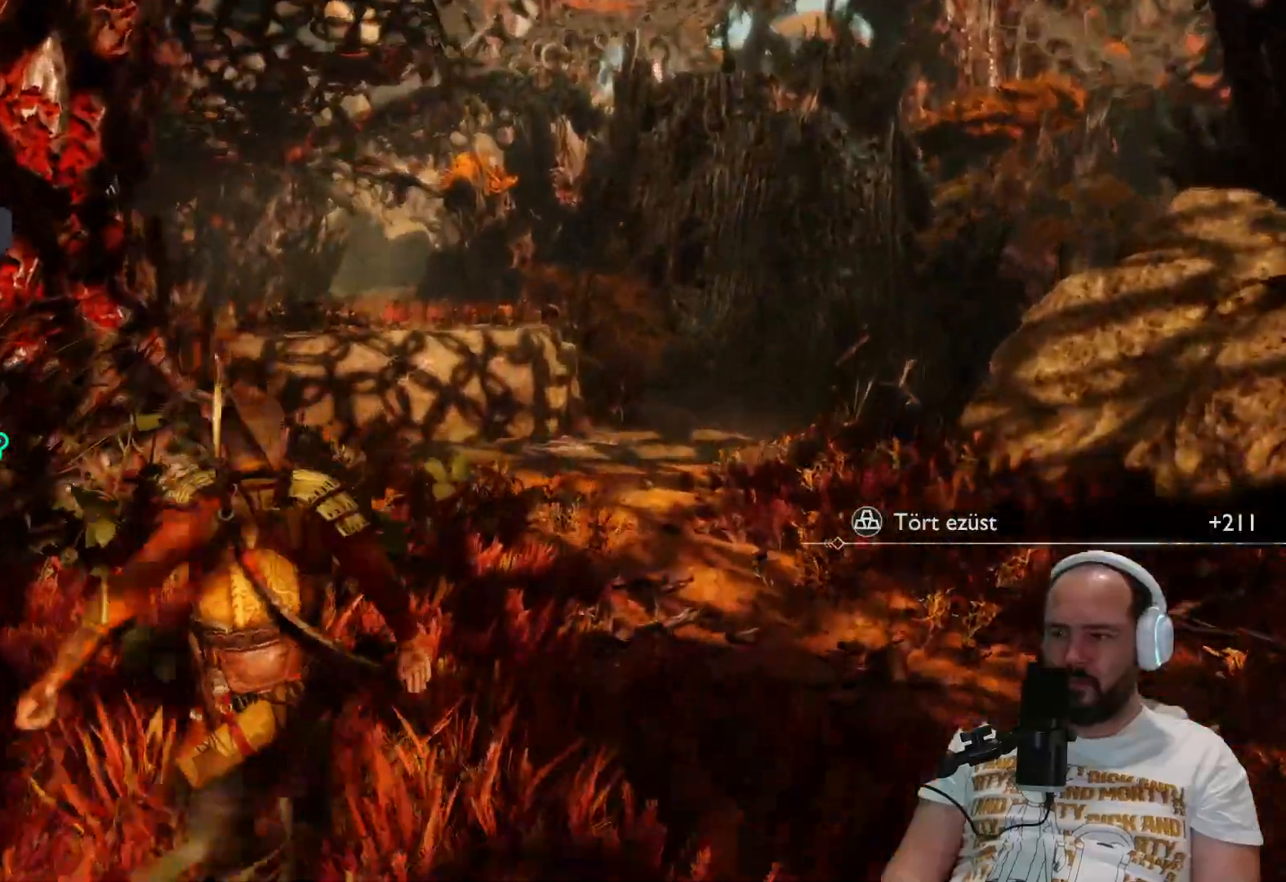
{"buttons": [], "left_stick": "up", "right_stick": "center", "events": [[233, "right_stick", "center"]]}
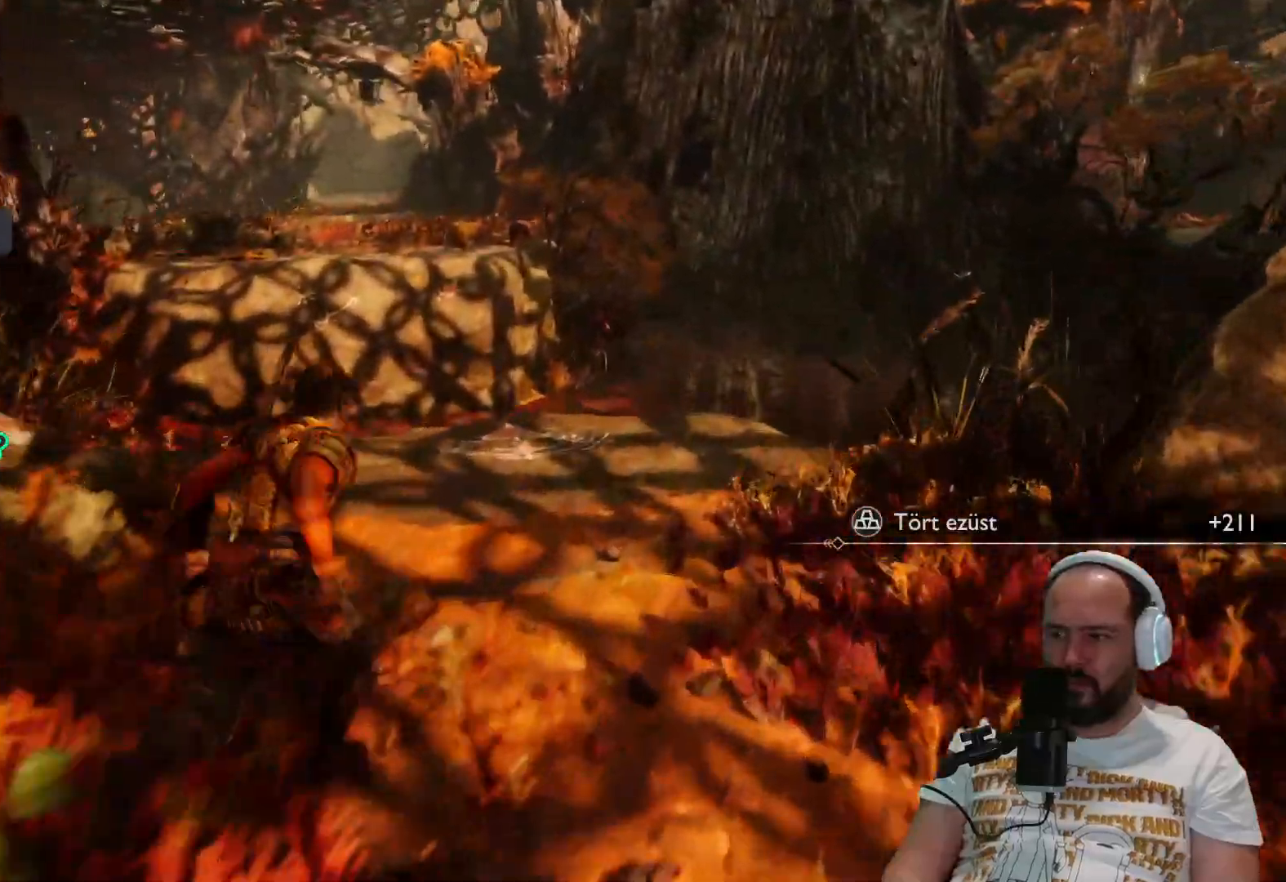
{"buttons": [], "left_stick": "up", "right_stick": "center", "events": [[350, "R1", "down"], [400, "R1", "up"]]}
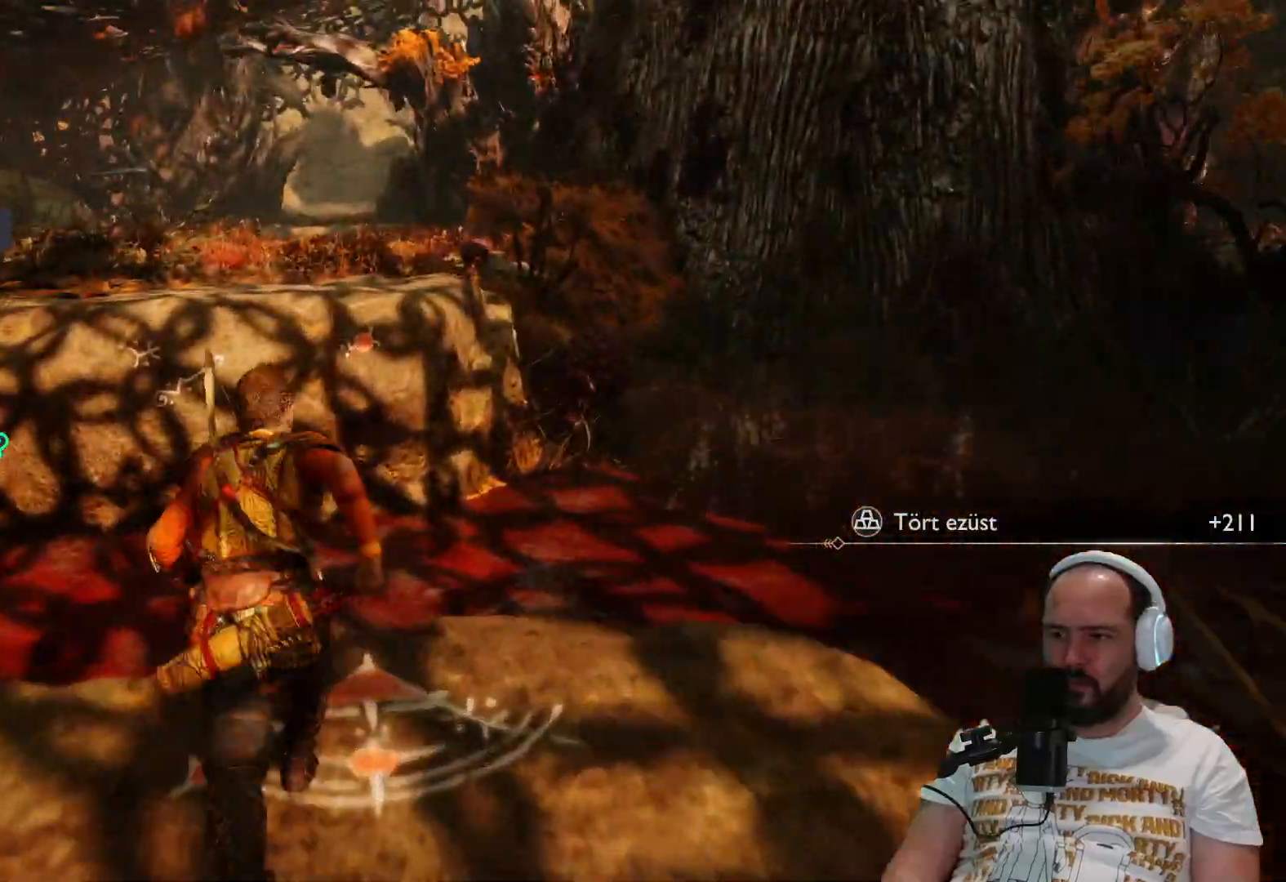
{"buttons": [], "left_stick": "up", "right_stick": "center", "events": [[50, "CIRCLE", "down"], [233, "CIRCLE", "up"]]}
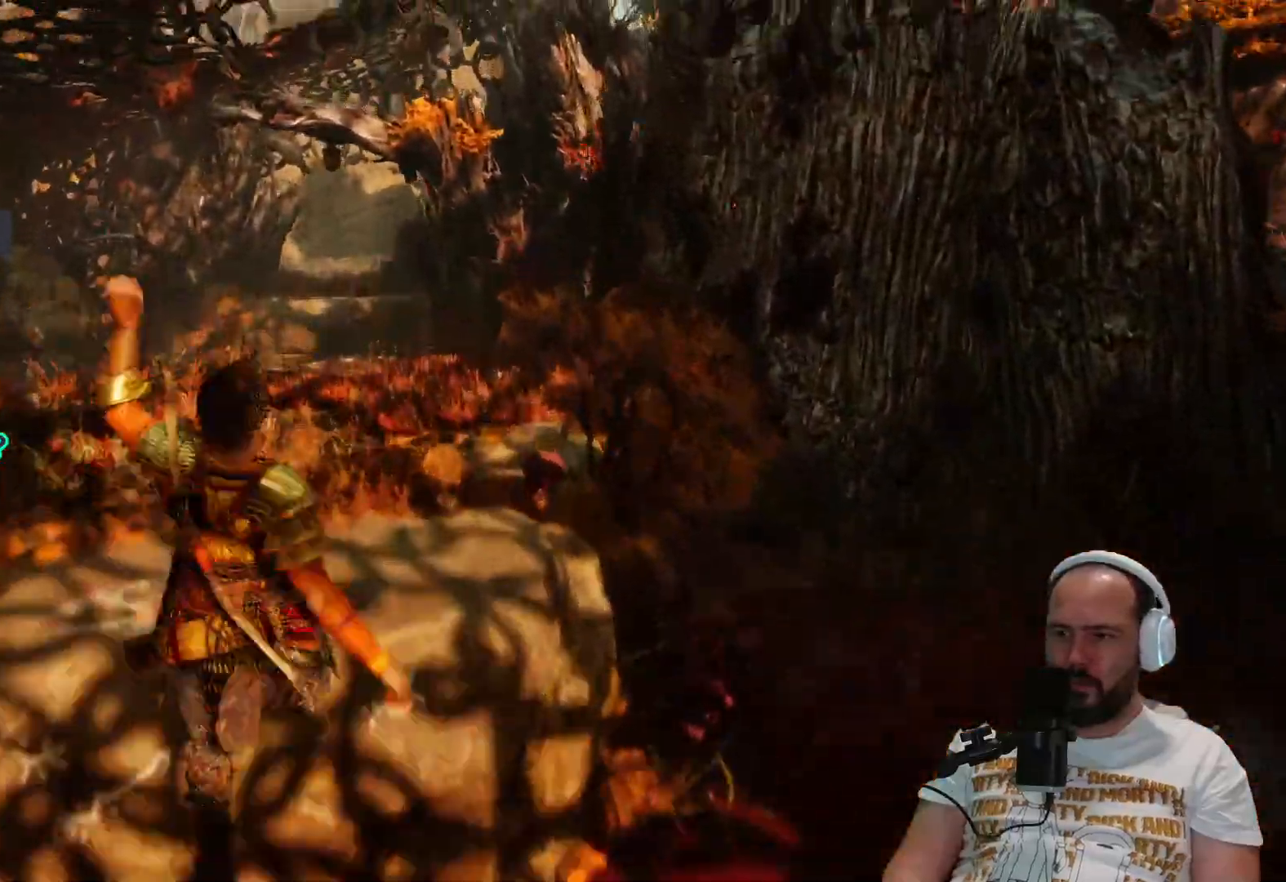
{"buttons": [], "left_stick": "up", "right_stick": "center"}
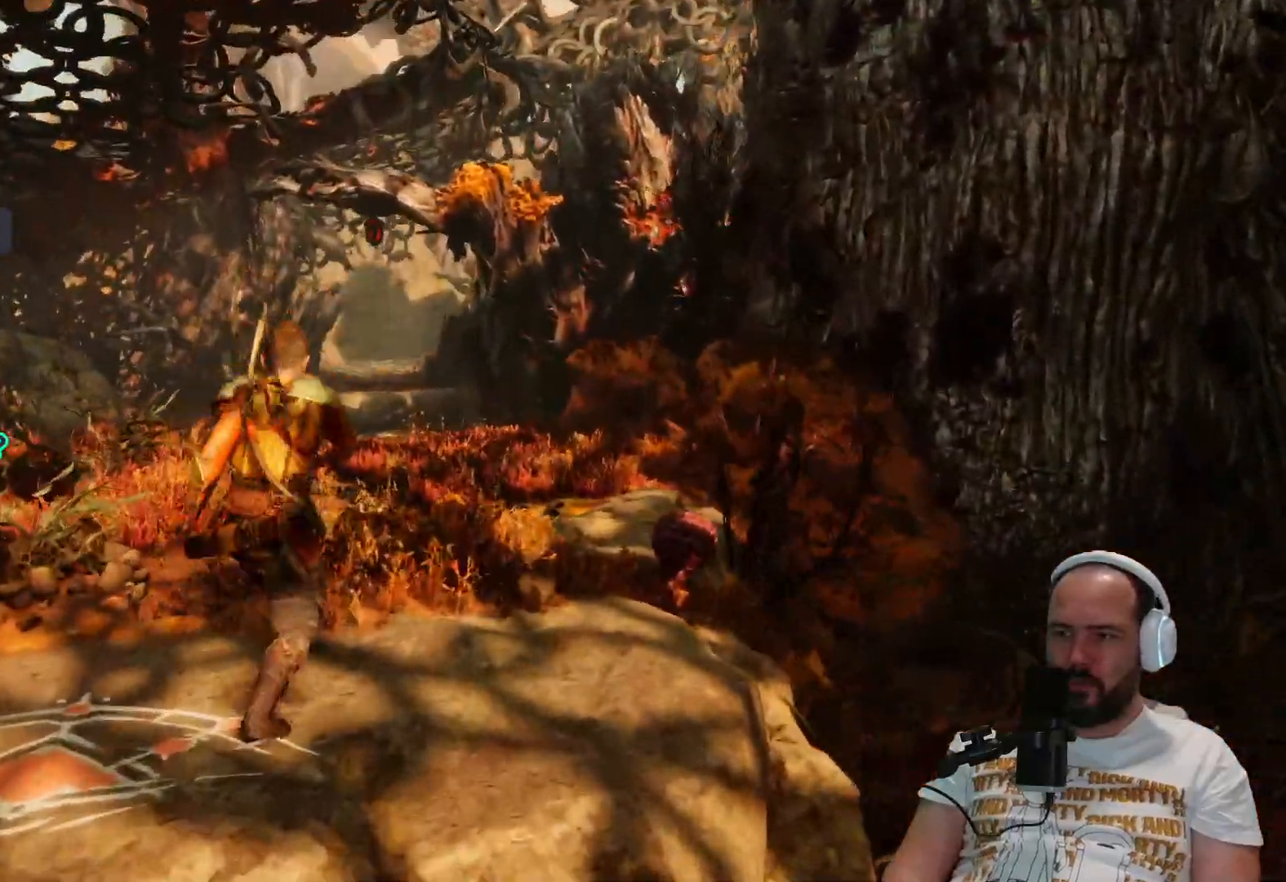
{"buttons": [], "left_stick": "up", "right_stick": "center", "events": [[67, "L3", "down"], [283, "L3", "up"]]}
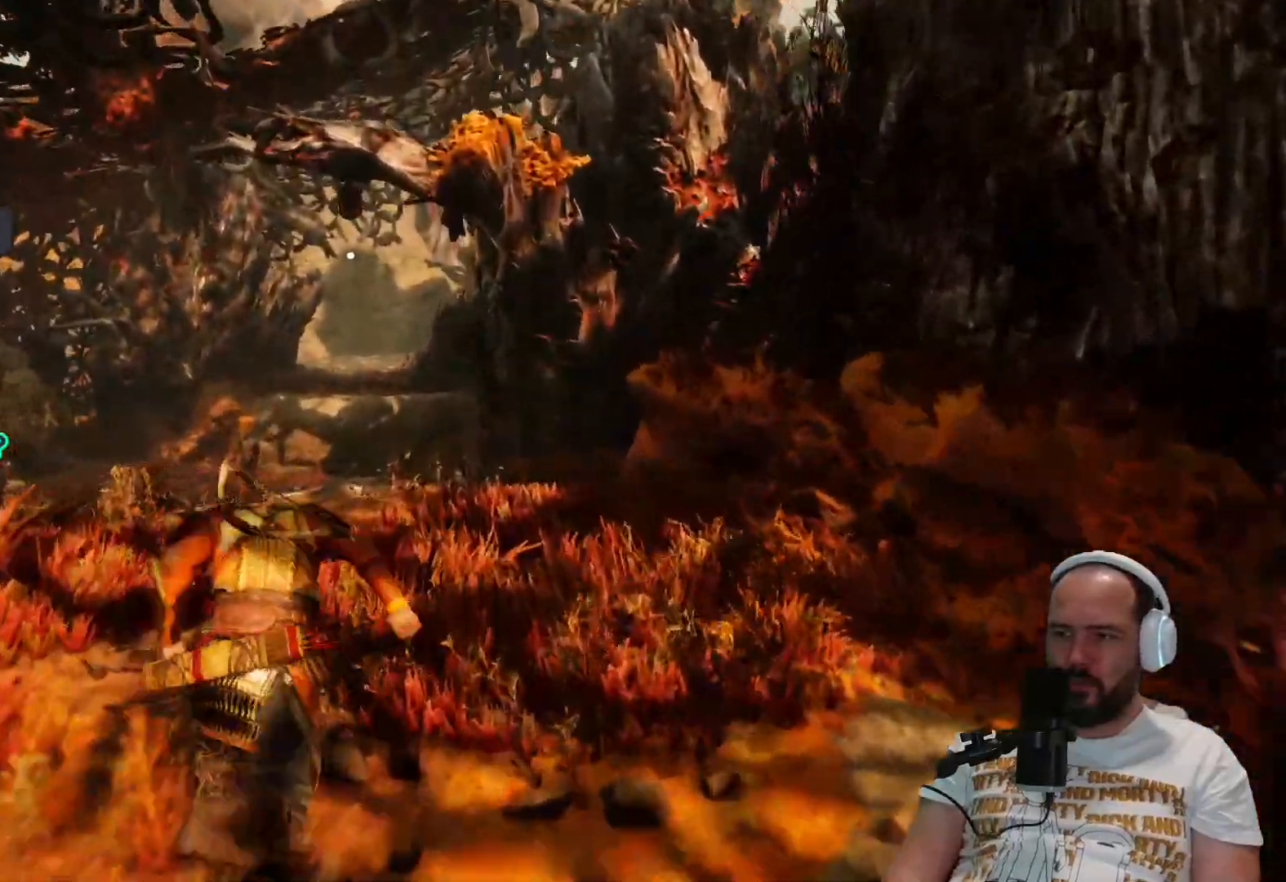
{"buttons": ["CIRCLE"], "left_stick": "up", "right_stick": "center", "events": [[350, "CIRCLE", "down"]]}
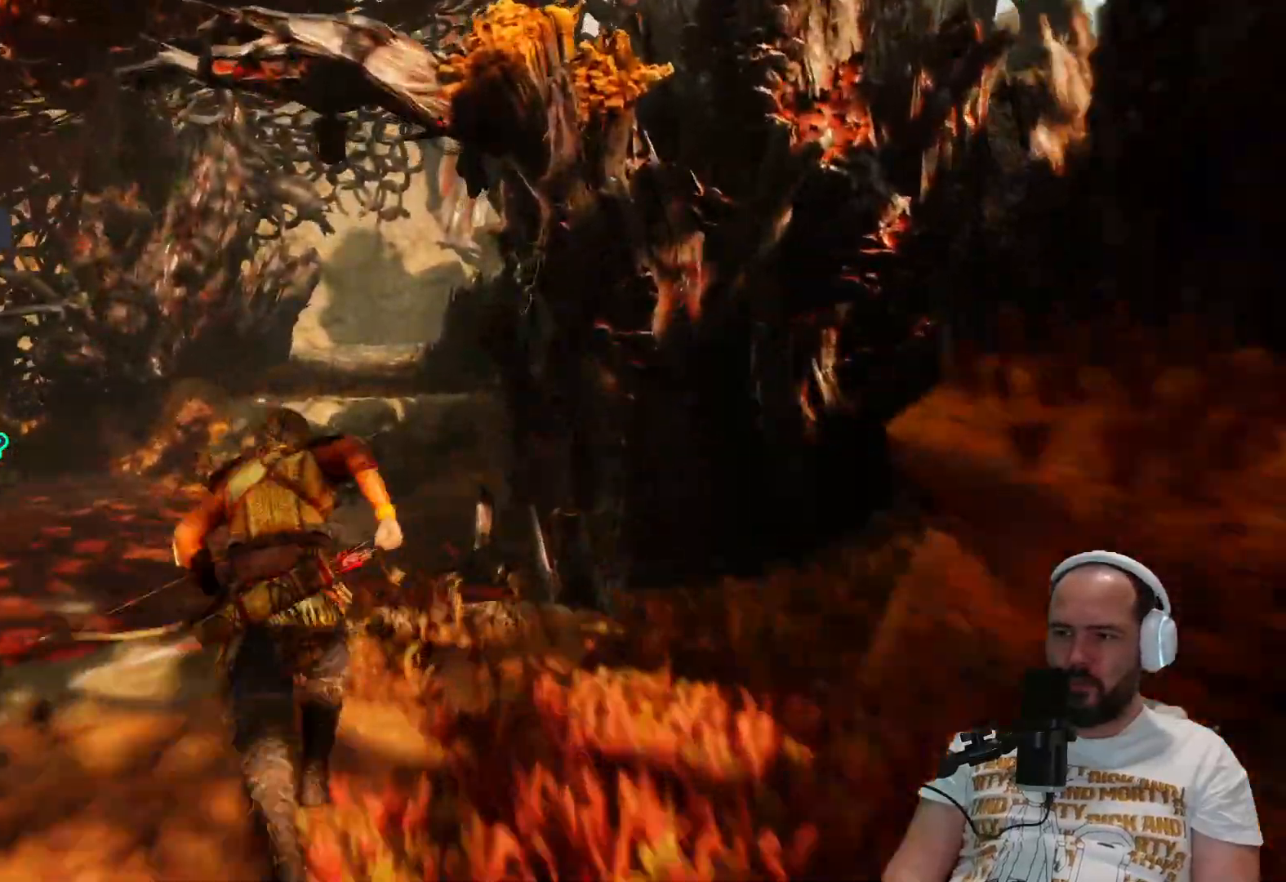
{"buttons": [], "left_stick": "up", "right_stick": "center", "events": [[50, "CIRCLE", "up"]]}
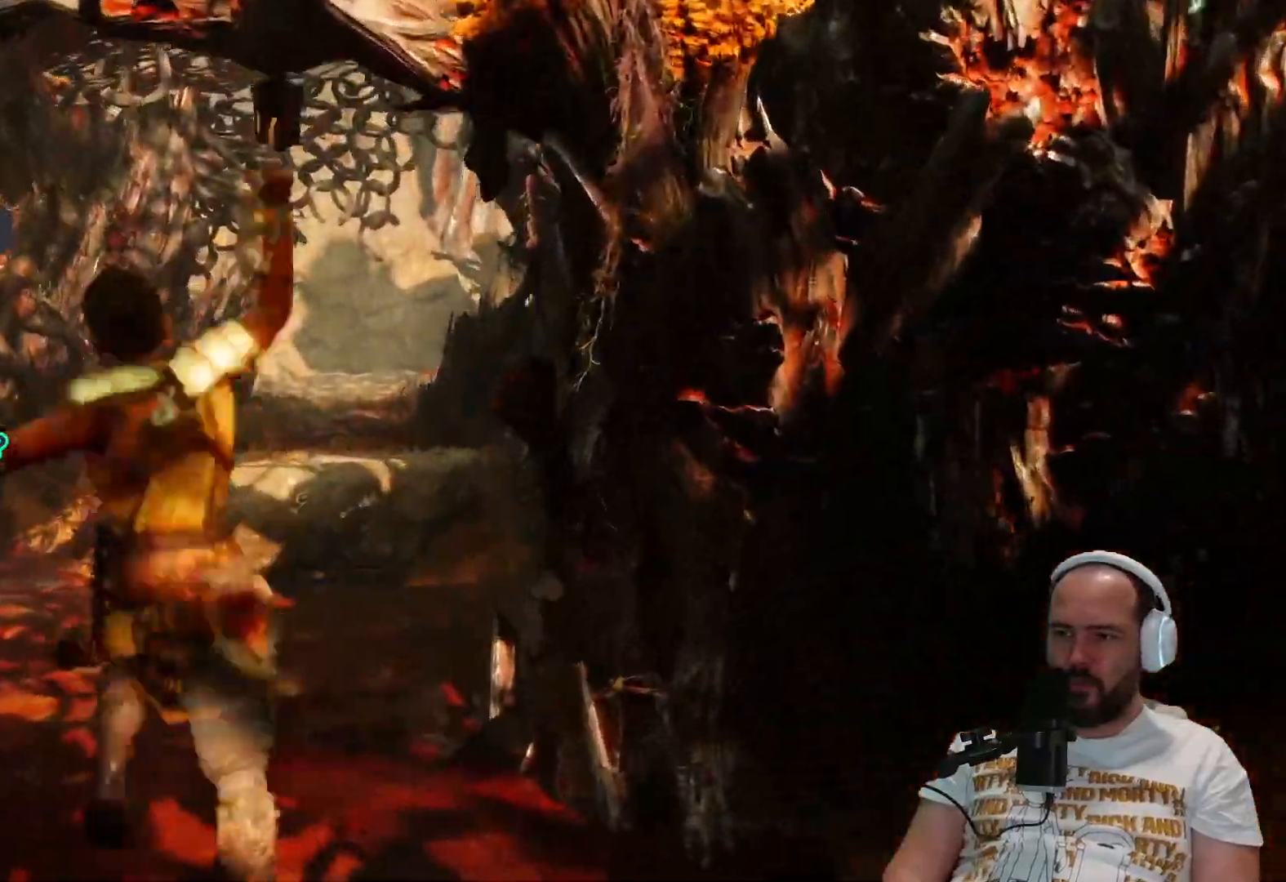
{"buttons": [], "left_stick": "up", "right_stick": "center", "events": []}
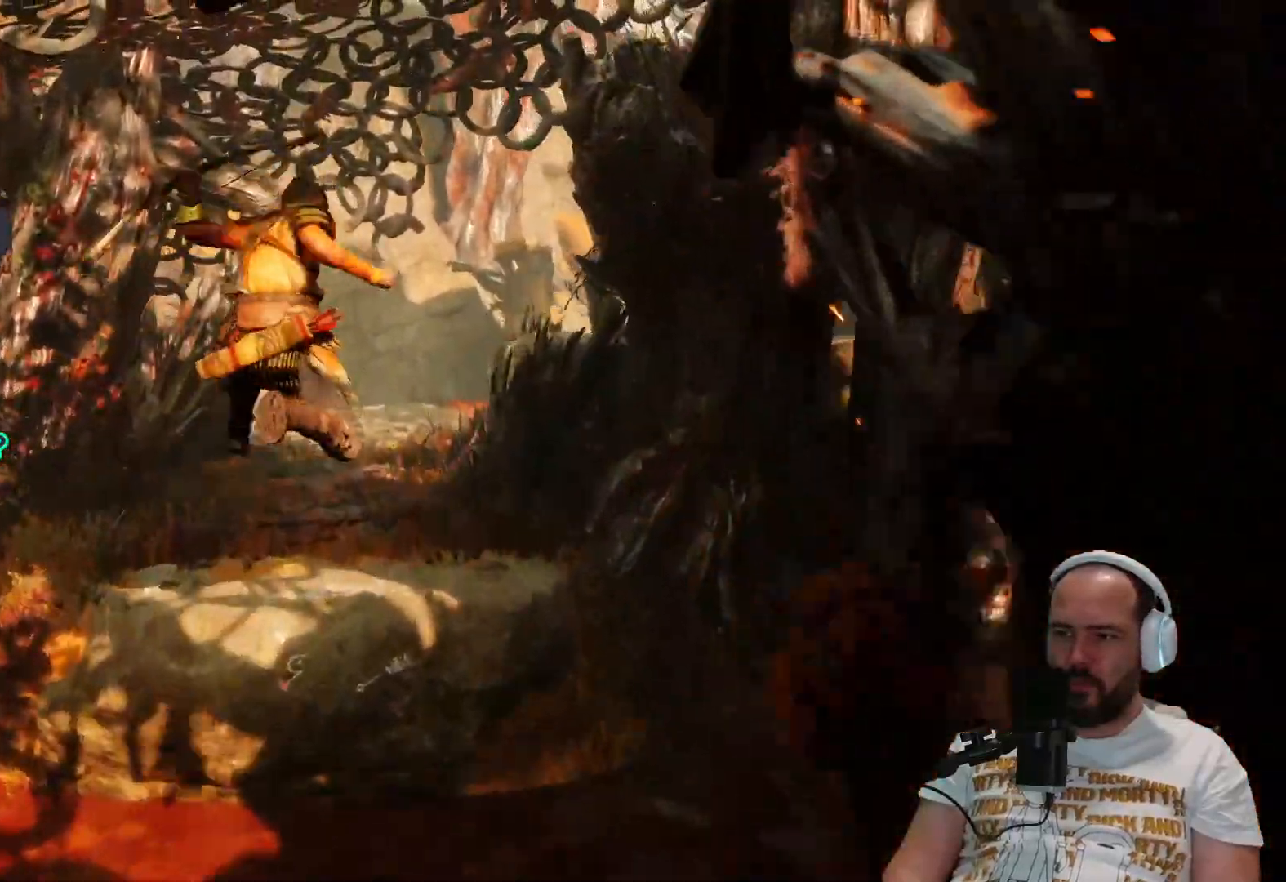
{"buttons": [], "left_stick": "up", "right_stick": "center", "events": []}
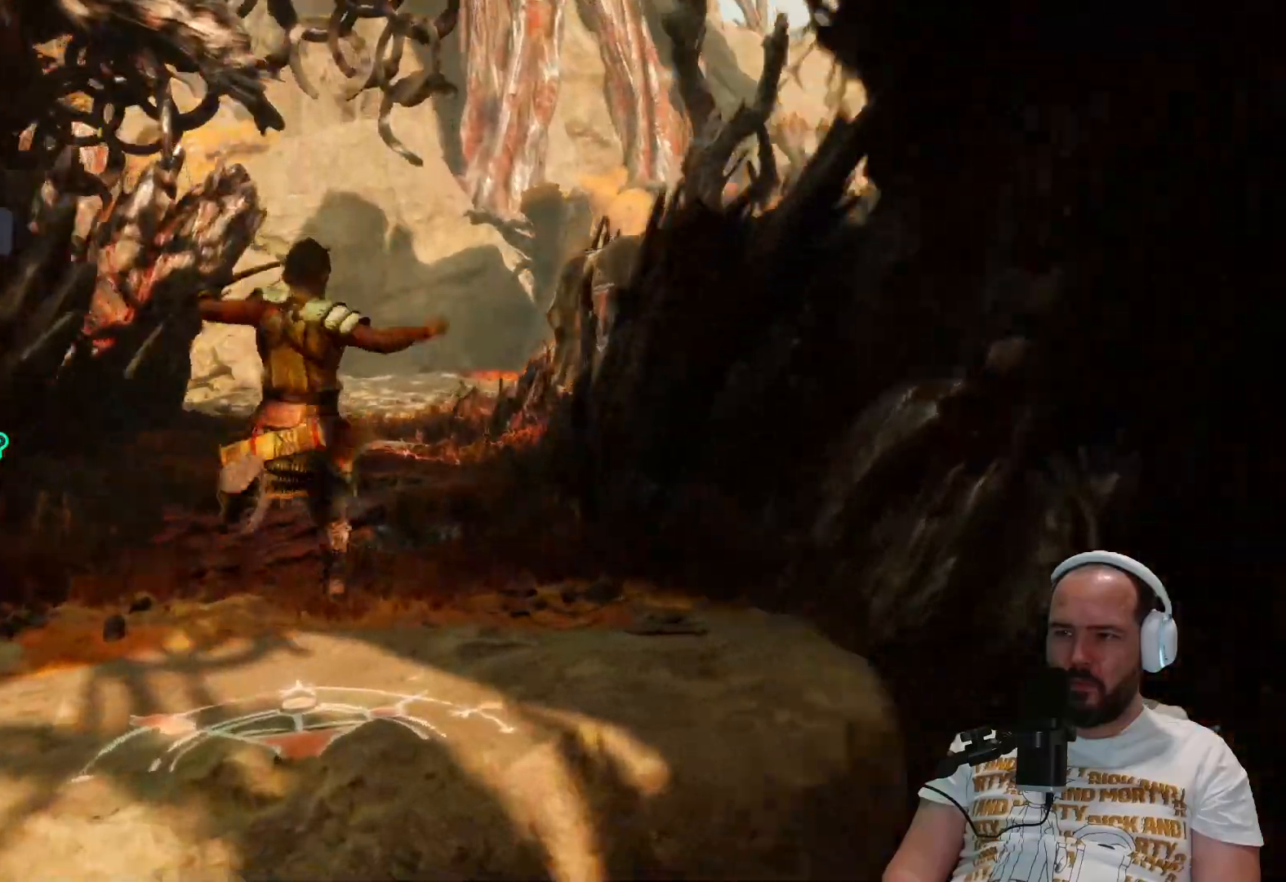
{"buttons": [], "left_stick": "up", "right_stick": "center", "events": [[117, "L3", "down"], [283, "L3", "up"]]}
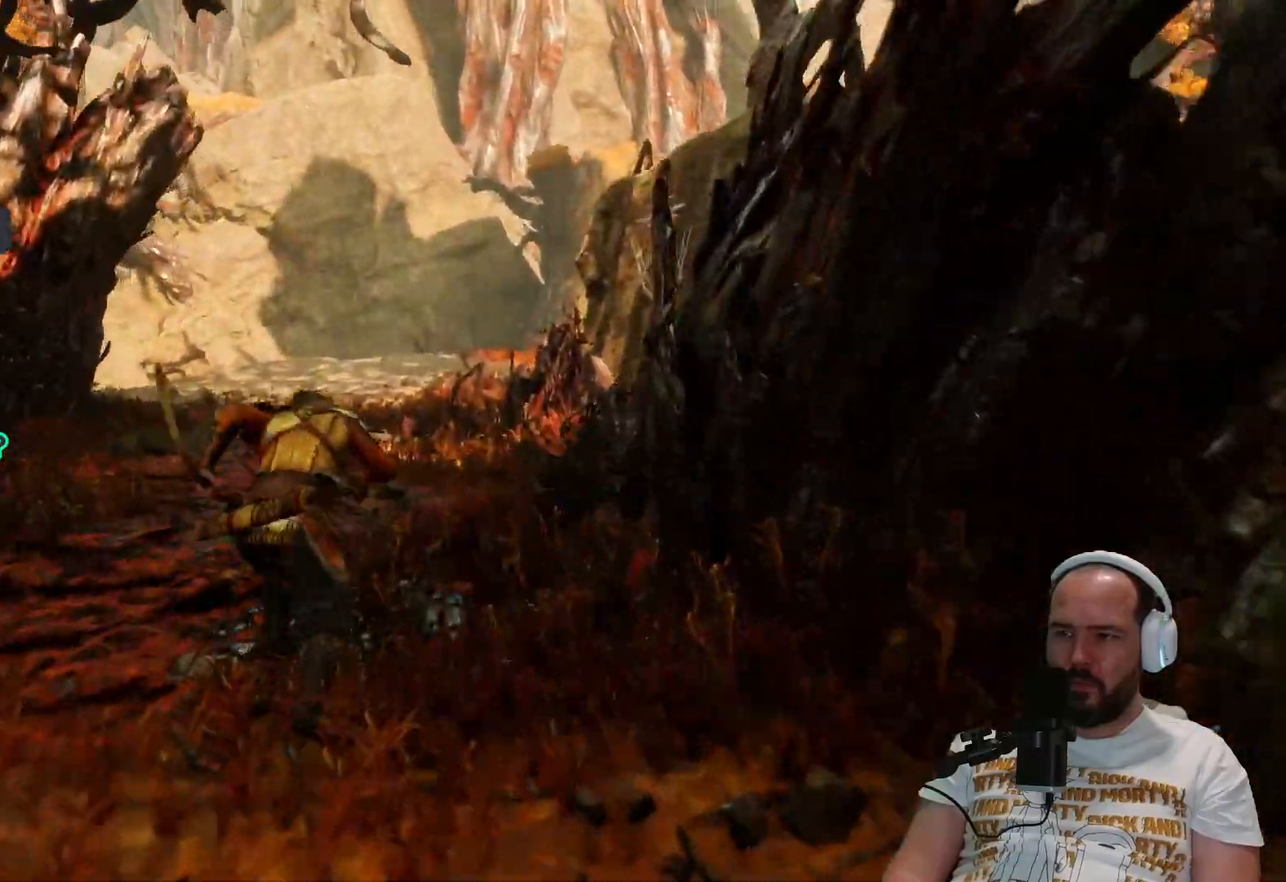
{"buttons": [], "left_stick": "up", "right_stick": "center", "events": []}
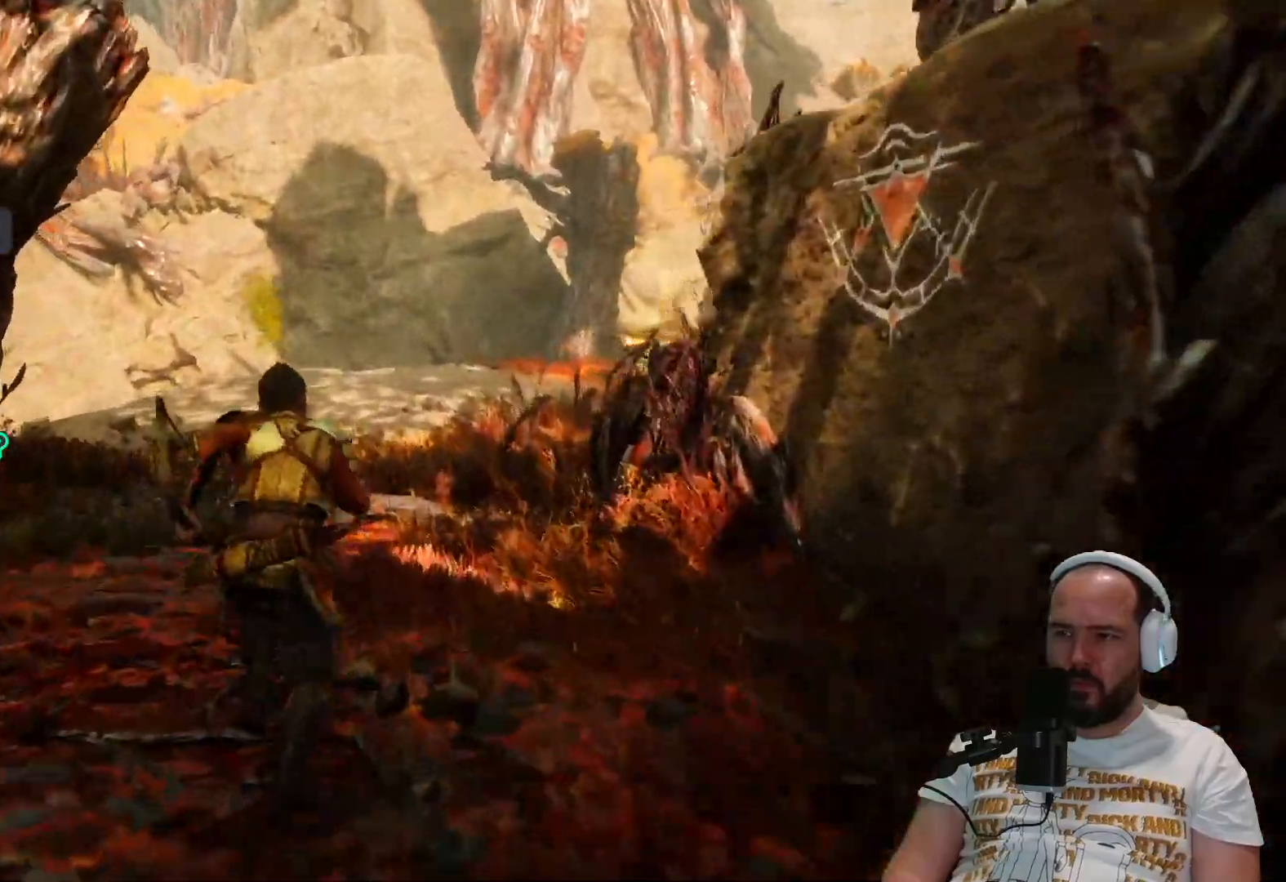
{"buttons": [], "left_stick": "up", "right_stick": "center", "events": []}